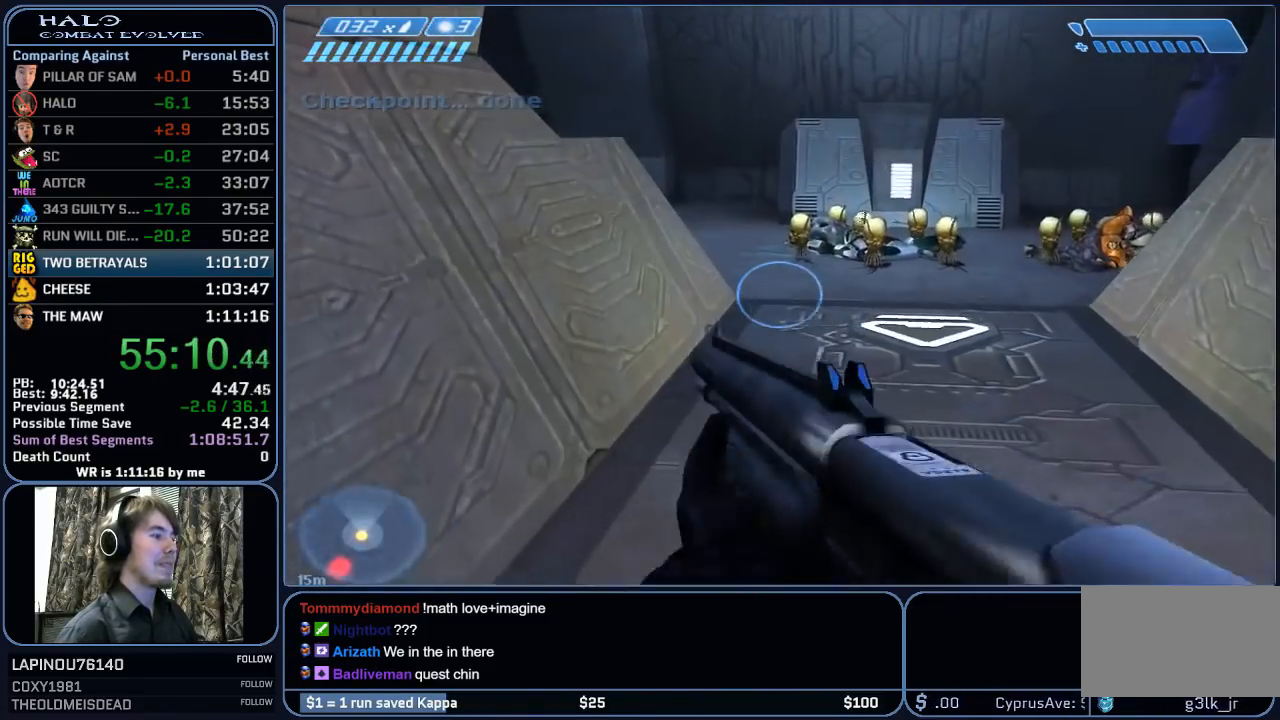
Gameplay with keyboard and mouse; each line is a JSON object with the keys and mouse buttons held at the frame after it. "events" lists presses ("down") and releases ("up") of "1", "2", "3", "4", "5", "a", "alt", "c", "ctrl", "d", "e", "f", "g", "q", "r", "s", "shift", "space", "t", "tab", "v", "w", "x", "z", "mouse_left", "mouse_wheel", "mouse_right", "mouse_mb4" and "mouse_mb5" between this image and that frame as [ms after this image, input, new state], when the widget could be followed in between. "mouse_left", "mouse_wheel", "mouse_right", "mouse_mb4", "mouse_mb5" = the "left", "wheel", "right", "mb4", "mb5" buttons of the "mouse" list. No other keys are recorded. "wheel" means that the mouse wheel is clicked or scrolled. "mouse_move" is the direction in which the mouse moves at that frame (one of eight, or "still"), when it could be read.
{"keys": ["w"], "mouse": [], "mouse_move": "left", "events": []}
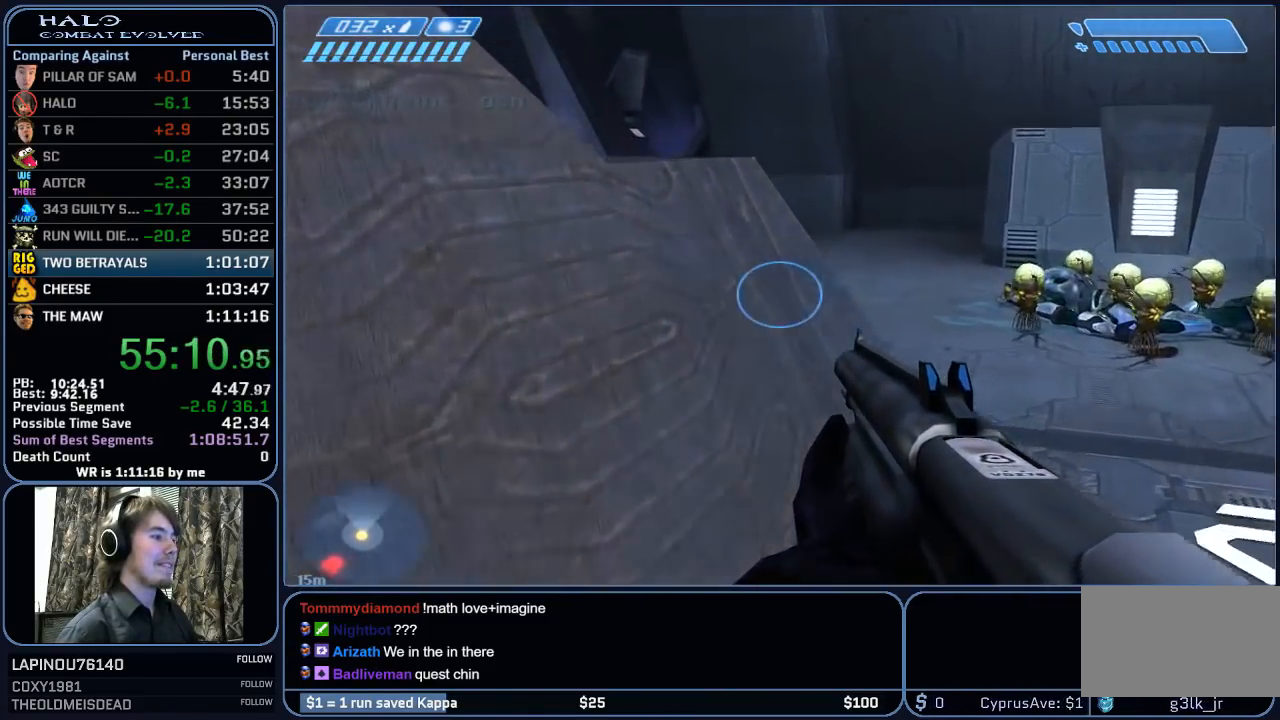
{"keys": ["w"], "mouse": [], "mouse_move": "still", "events": [[17, "space", "down"], [150, "space", "up"]]}
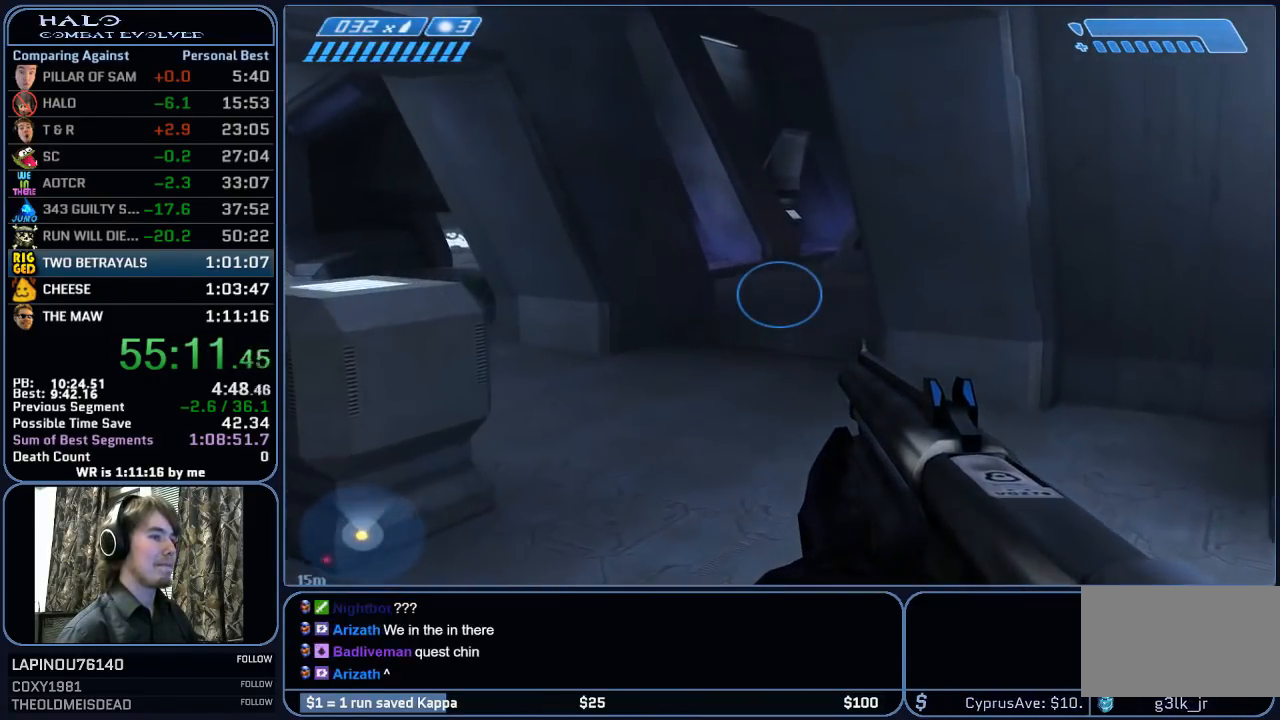
{"keys": ["w"], "mouse": ["mb5"], "mouse_move": "still", "events": [[500, "mouse_mb5", "down"]]}
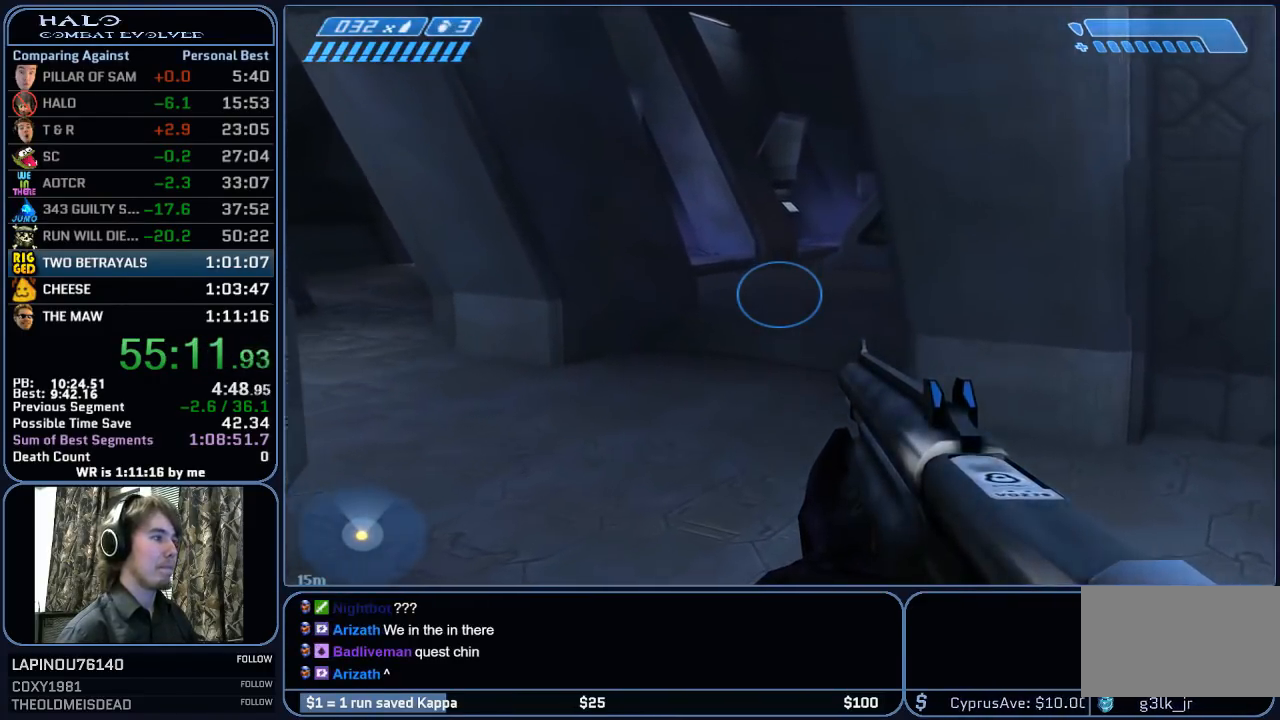
{"keys": ["w"], "mouse": [], "mouse_move": "still", "events": [[83, "mouse_mb5", "up"], [183, "mouse_mb5", "down"], [317, "mouse_mb5", "up"]]}
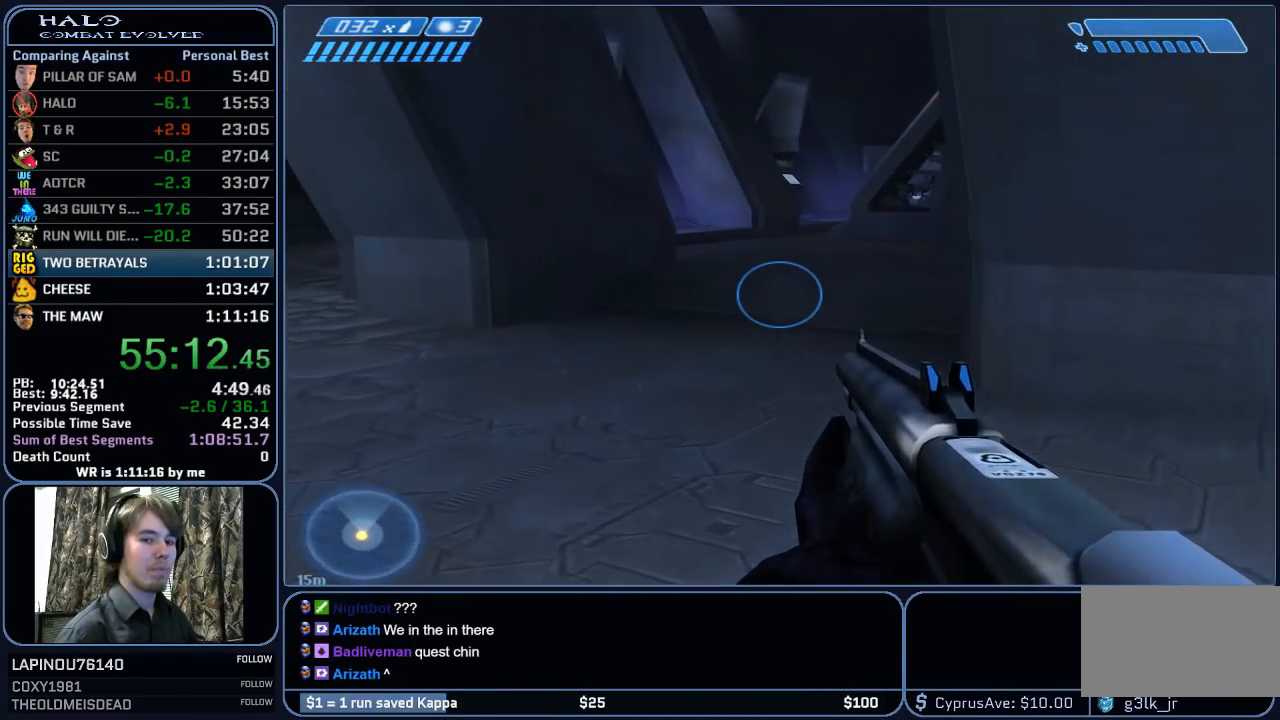
{"keys": ["w"], "mouse": [], "mouse_move": "still", "events": []}
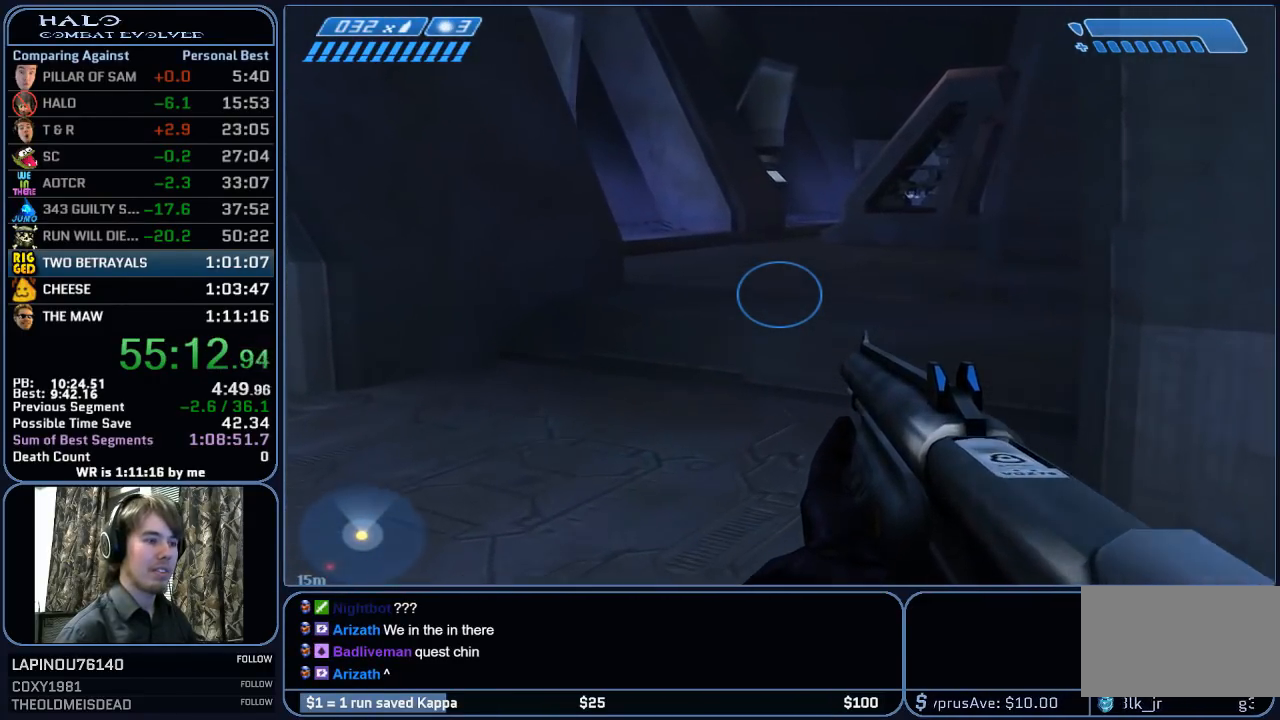
{"keys": ["w"], "mouse": [], "mouse_move": "right", "events": []}
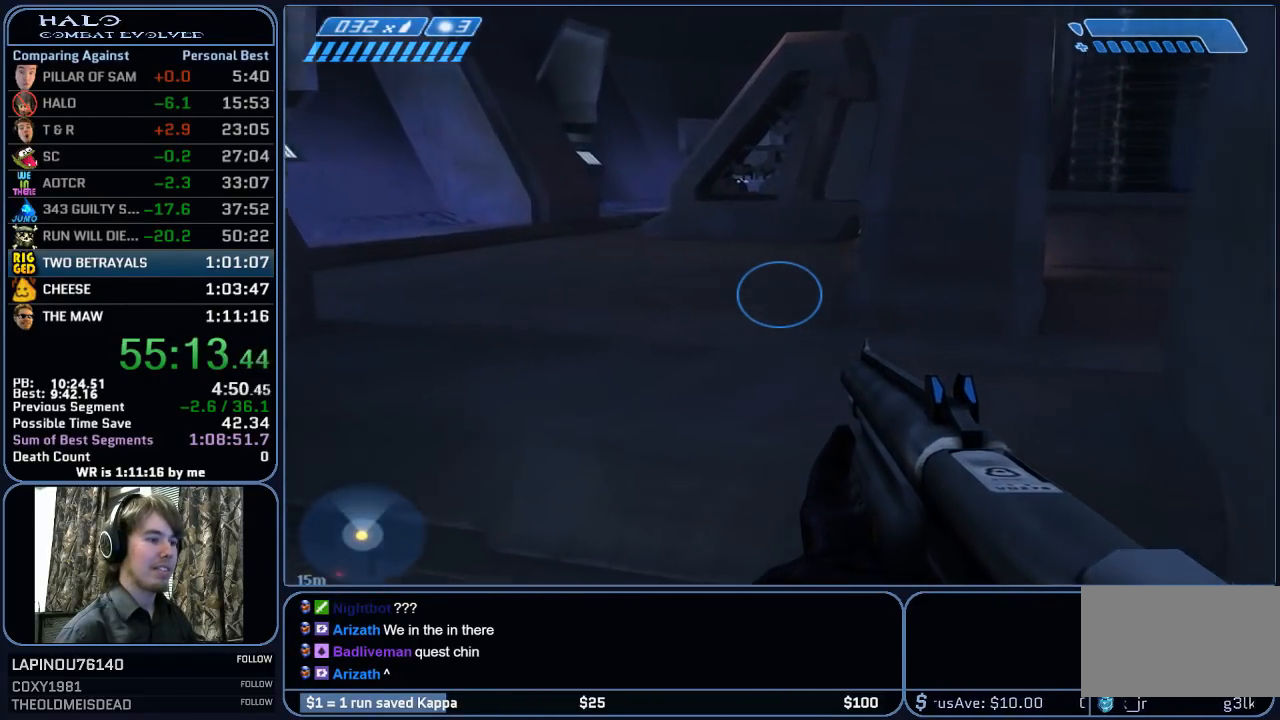
{"keys": ["w"], "mouse": [], "mouse_move": "right", "events": []}
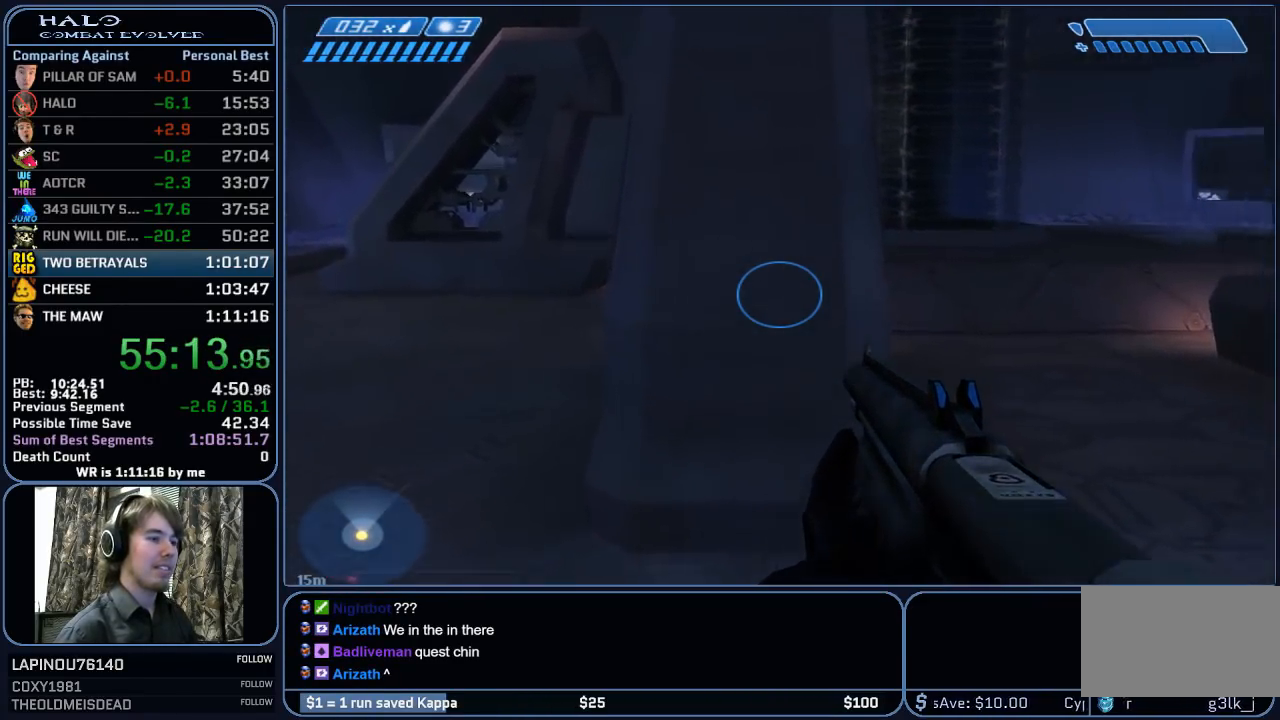
{"keys": ["w"], "mouse": [], "mouse_move": "still", "events": []}
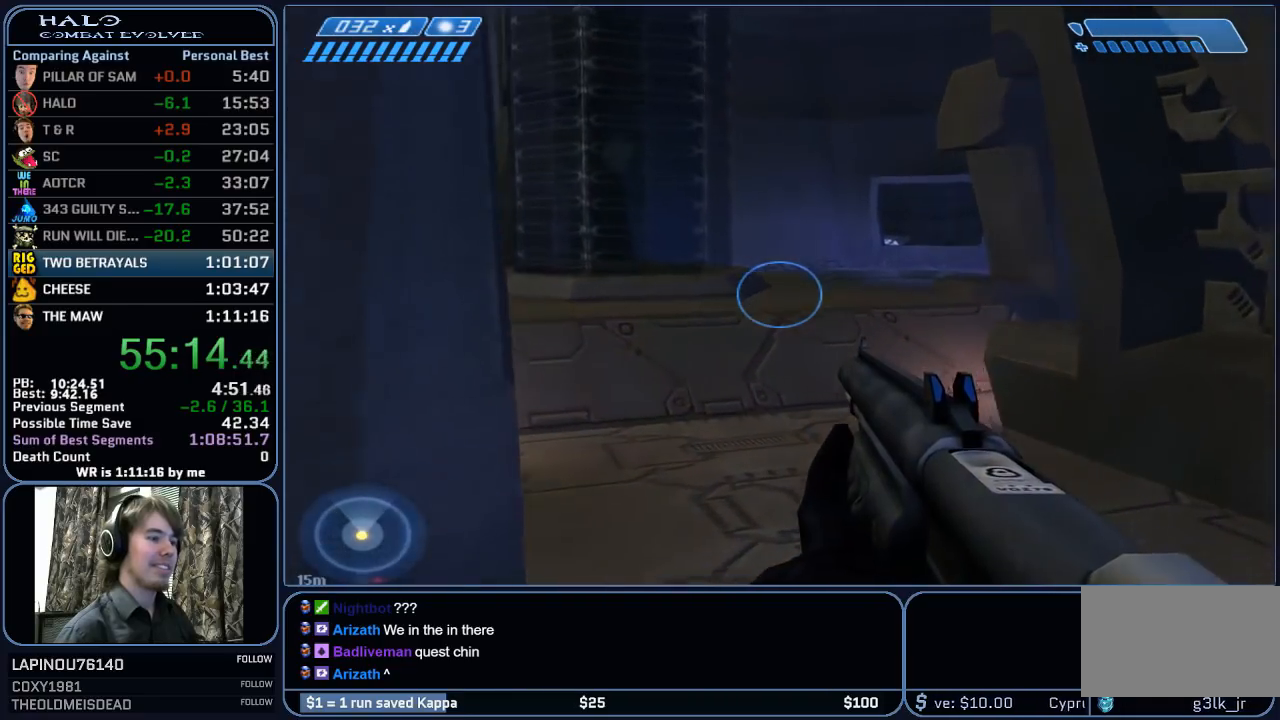
{"keys": ["w"], "mouse": [], "mouse_move": "still", "events": []}
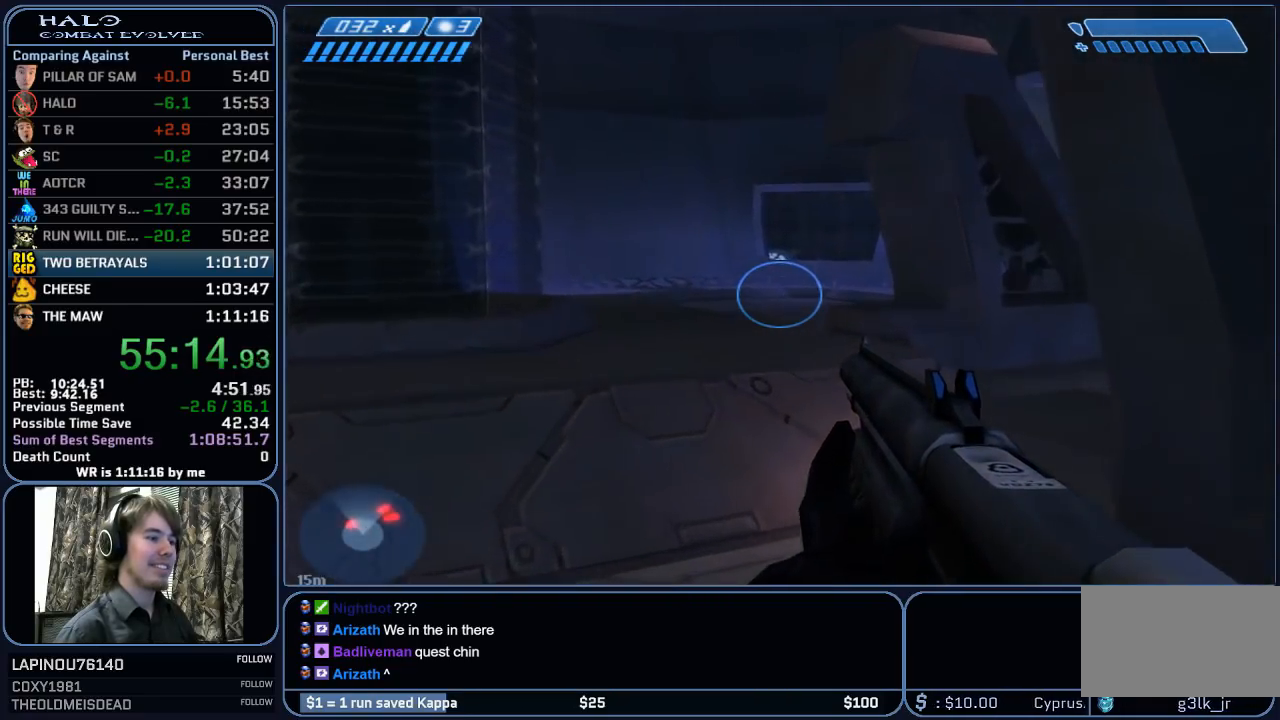
{"keys": ["w"], "mouse": ["left"], "mouse_move": "still", "events": [[133, "space", "down"], [233, "space", "up"], [467, "mouse_left", "down"]]}
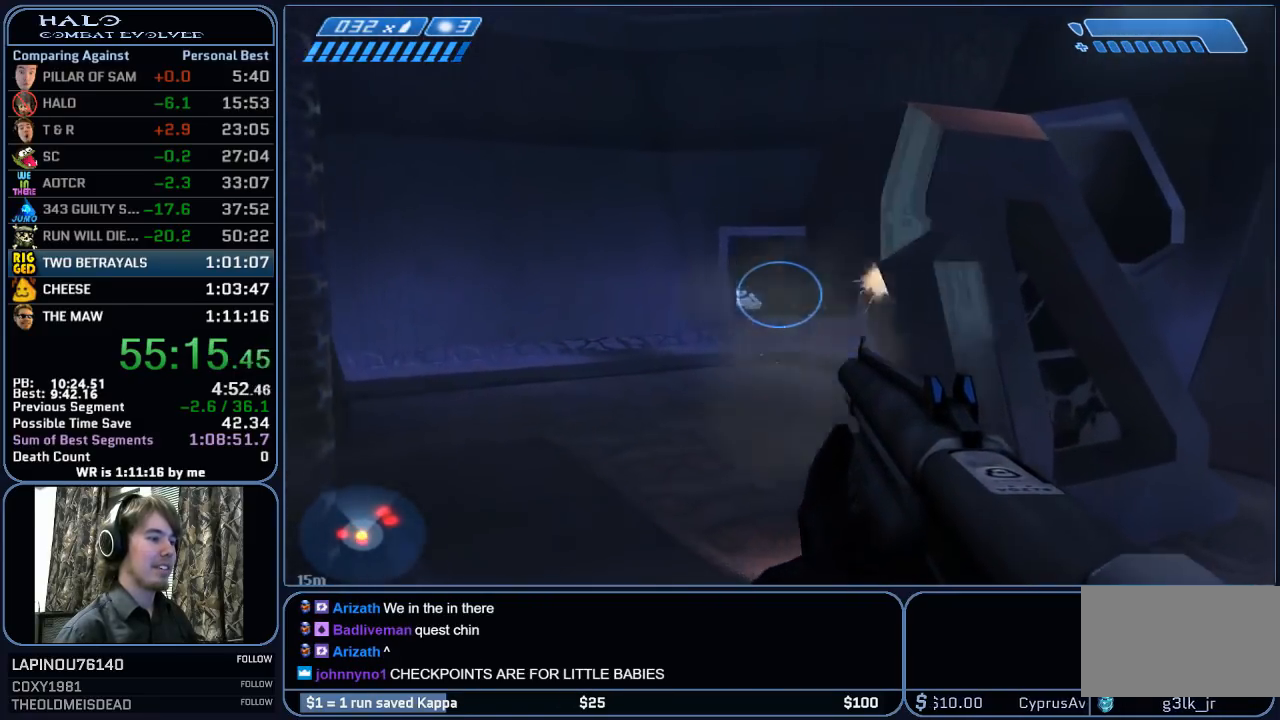
{"keys": ["w"], "mouse": [], "mouse_move": "still", "events": [[100, "mouse_left", "up"]]}
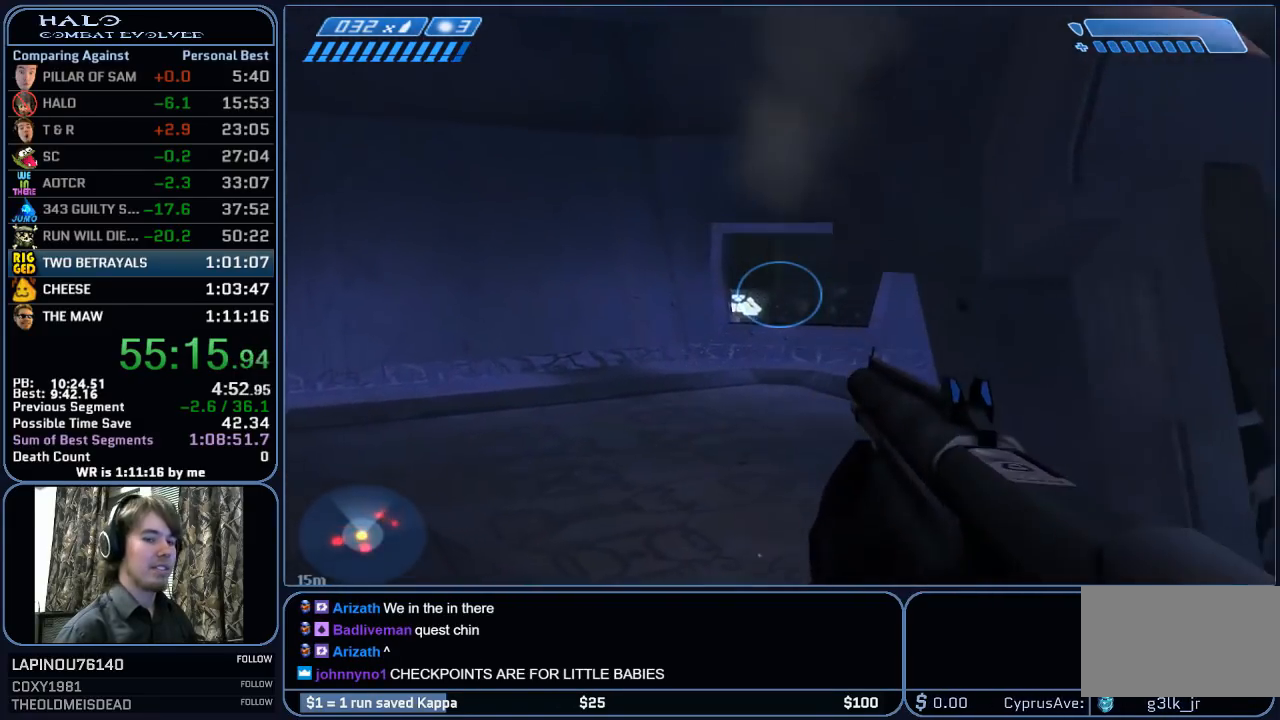
{"keys": ["w"], "mouse": [], "mouse_move": "still", "events": [[117, "r", "down"], [267, "r", "up"]]}
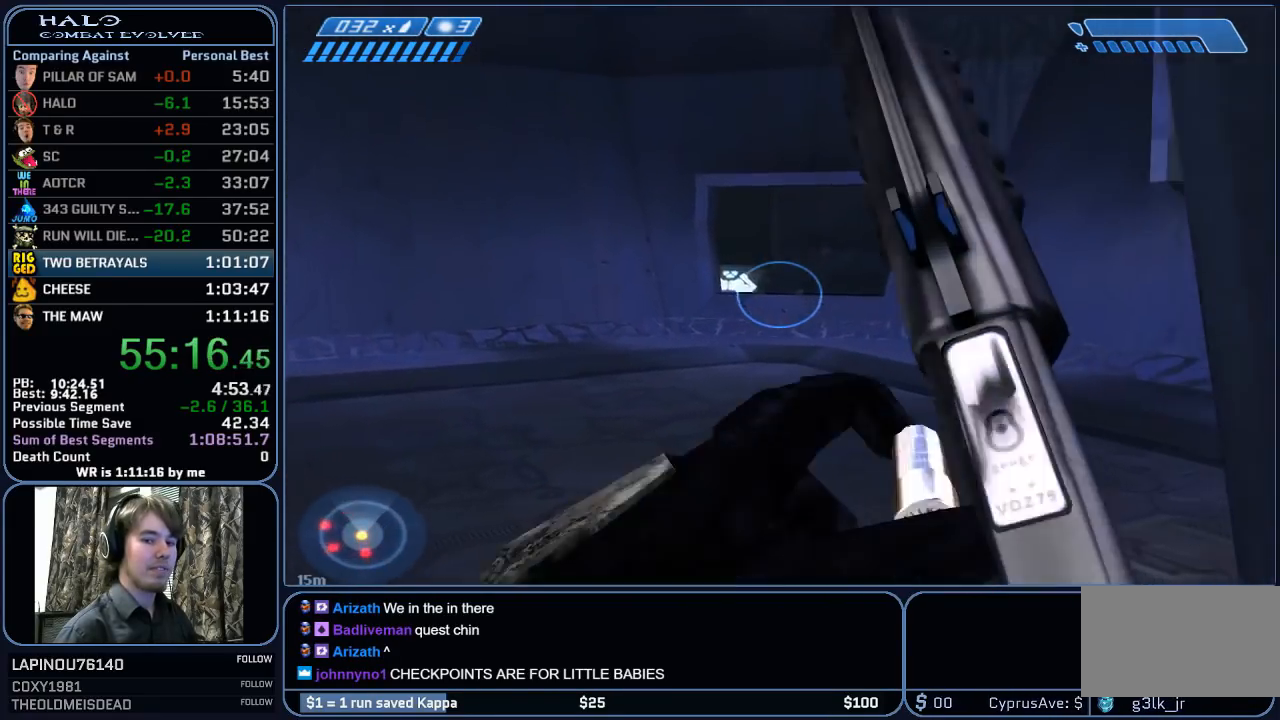
{"keys": ["w"], "mouse": [], "mouse_move": "still", "events": []}
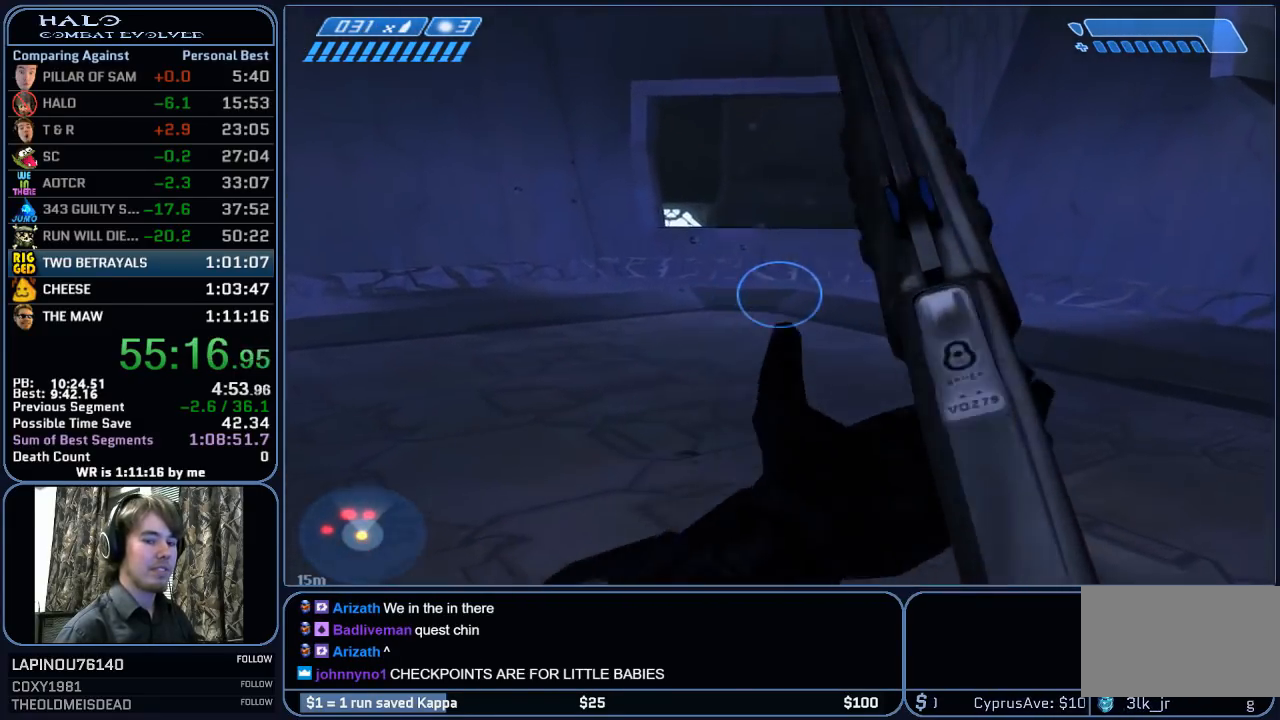
{"keys": ["w"], "mouse": [], "mouse_move": "still", "events": []}
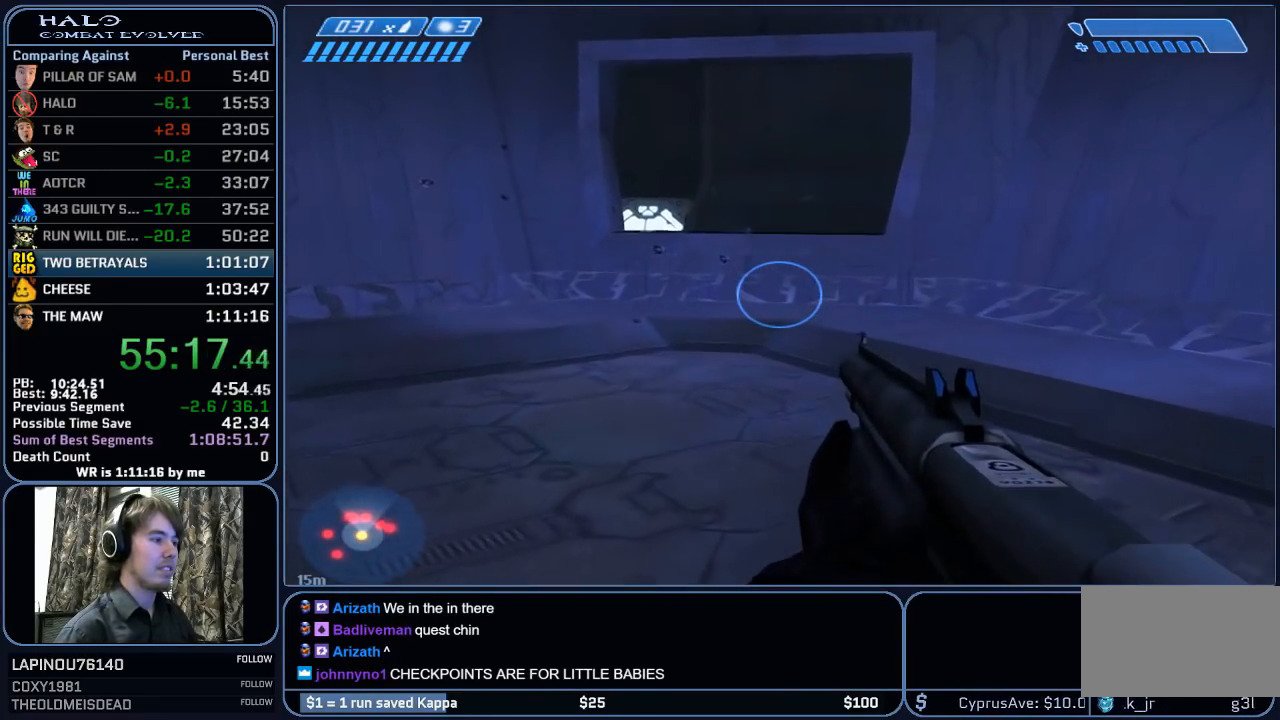
{"keys": ["w"], "mouse": [], "mouse_move": "still", "events": []}
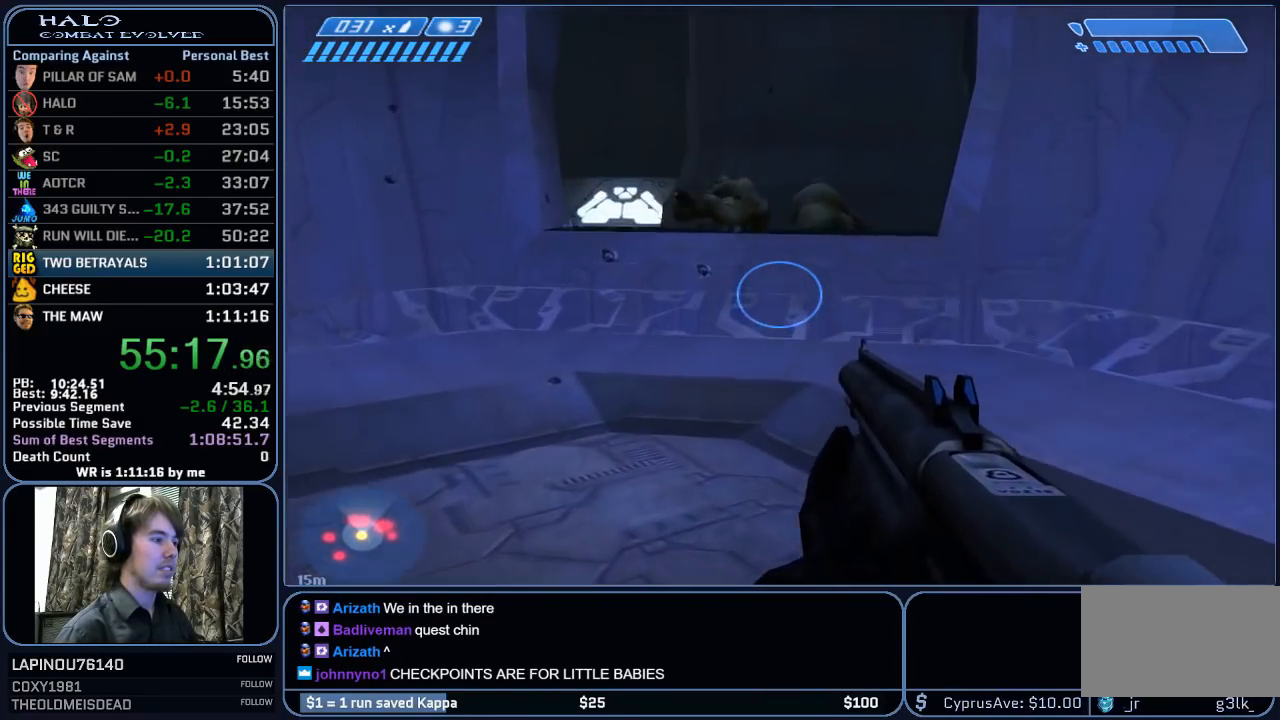
{"keys": ["w"], "mouse": ["left"], "mouse_move": "down", "events": [[133, "space", "down"], [283, "space", "up"], [333, "mouse_left", "down"]]}
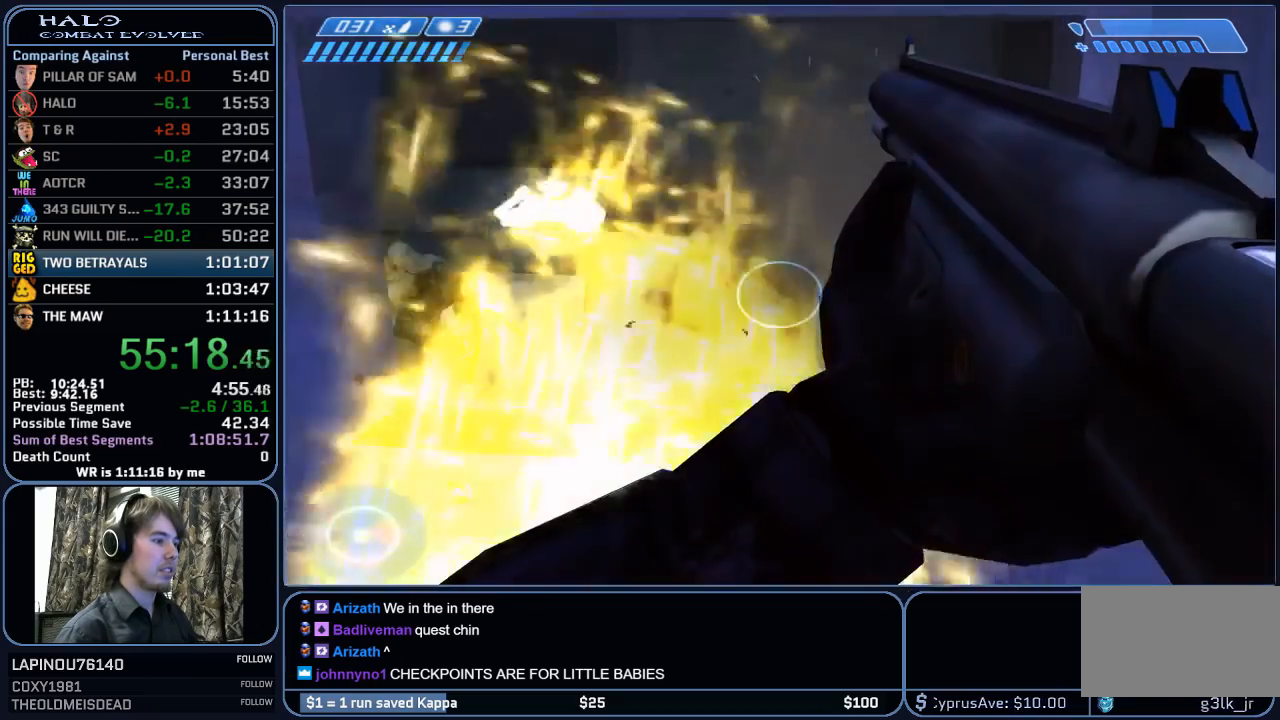
{"keys": ["w"], "mouse": [], "mouse_move": "still", "events": [[17, "mouse_left", "up"]]}
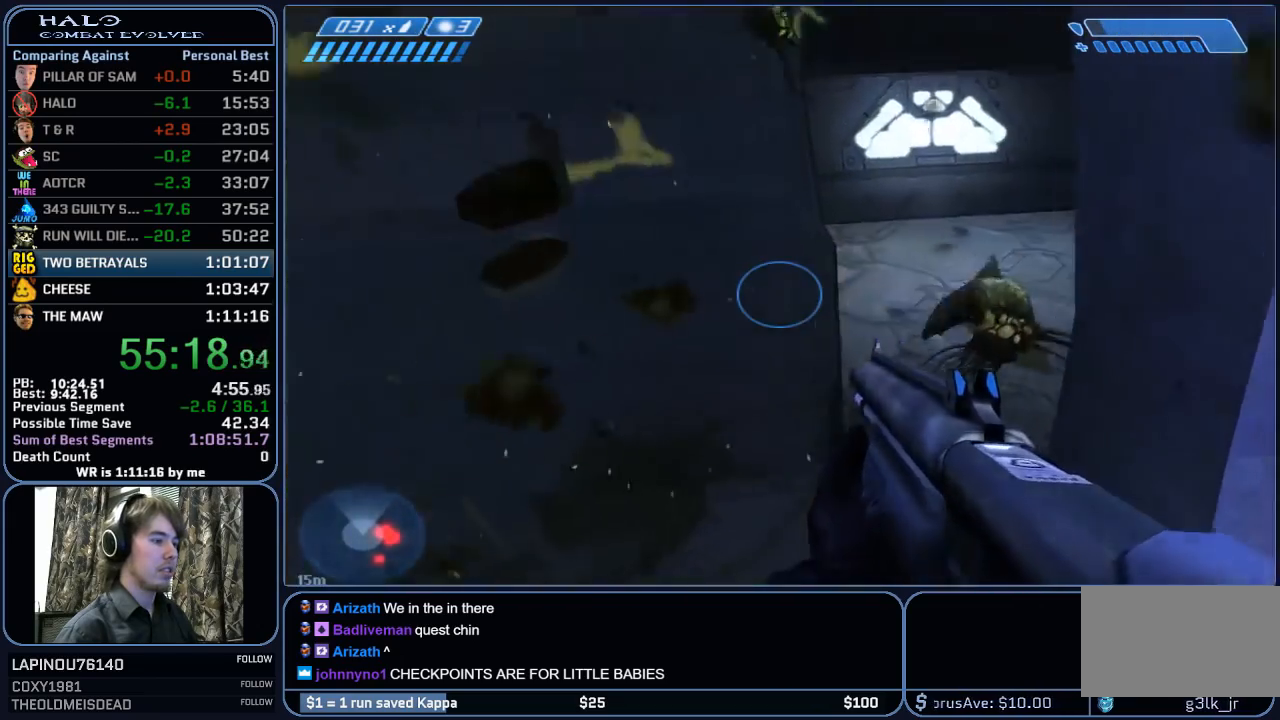
{"keys": ["w"], "mouse": [], "mouse_move": "right", "events": []}
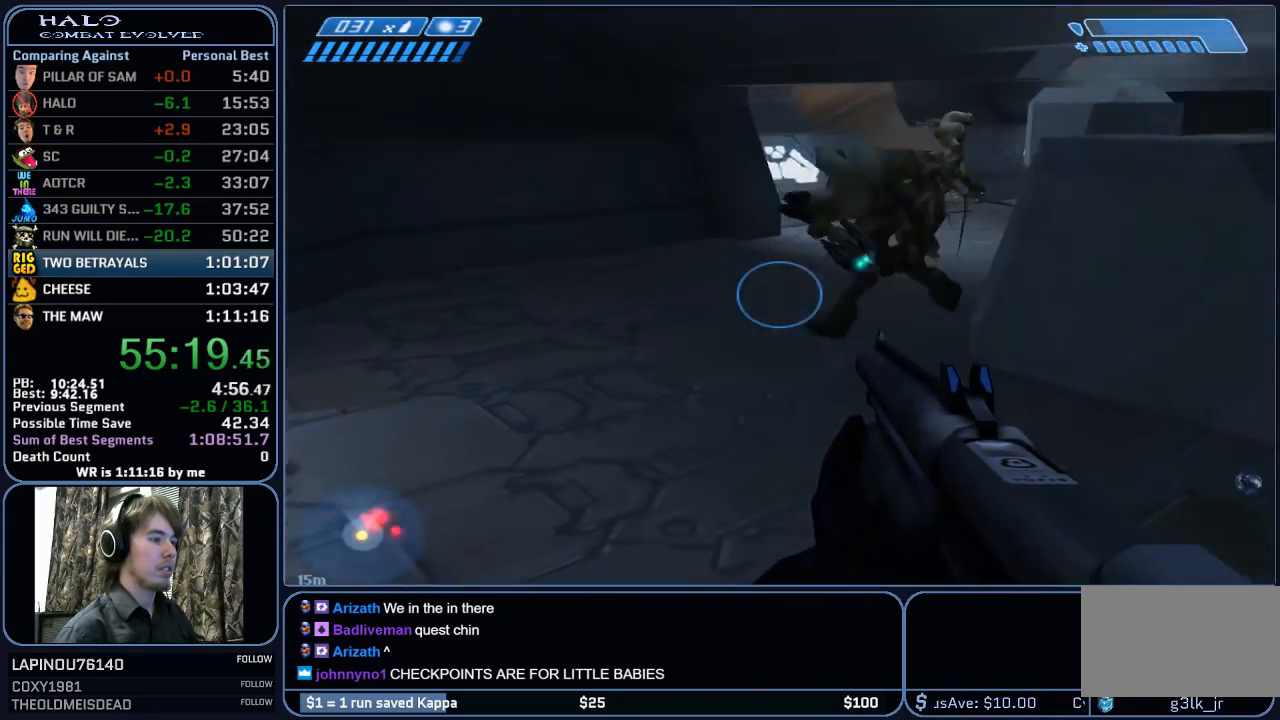
{"keys": ["w"], "mouse": ["left"], "mouse_move": "still", "events": [[417, "mouse_left", "down"]]}
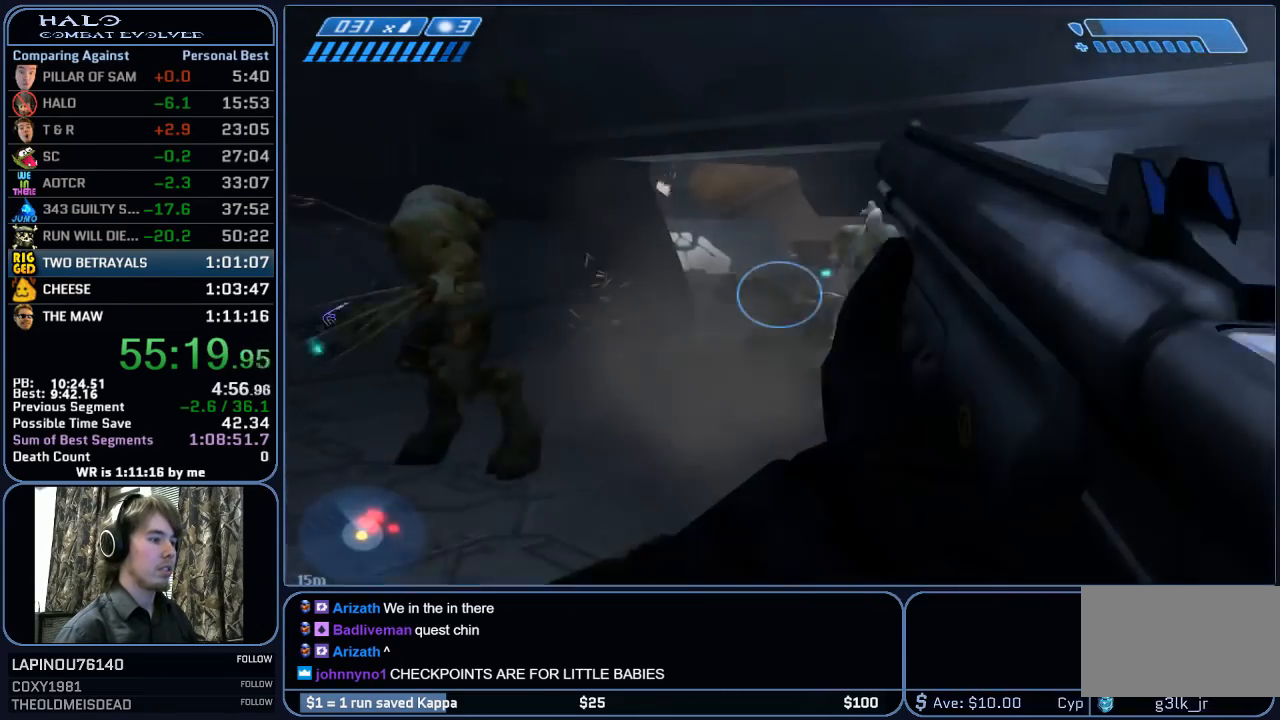
{"keys": ["w"], "mouse": [], "mouse_move": "still", "events": [[100, "mouse_left", "up"]]}
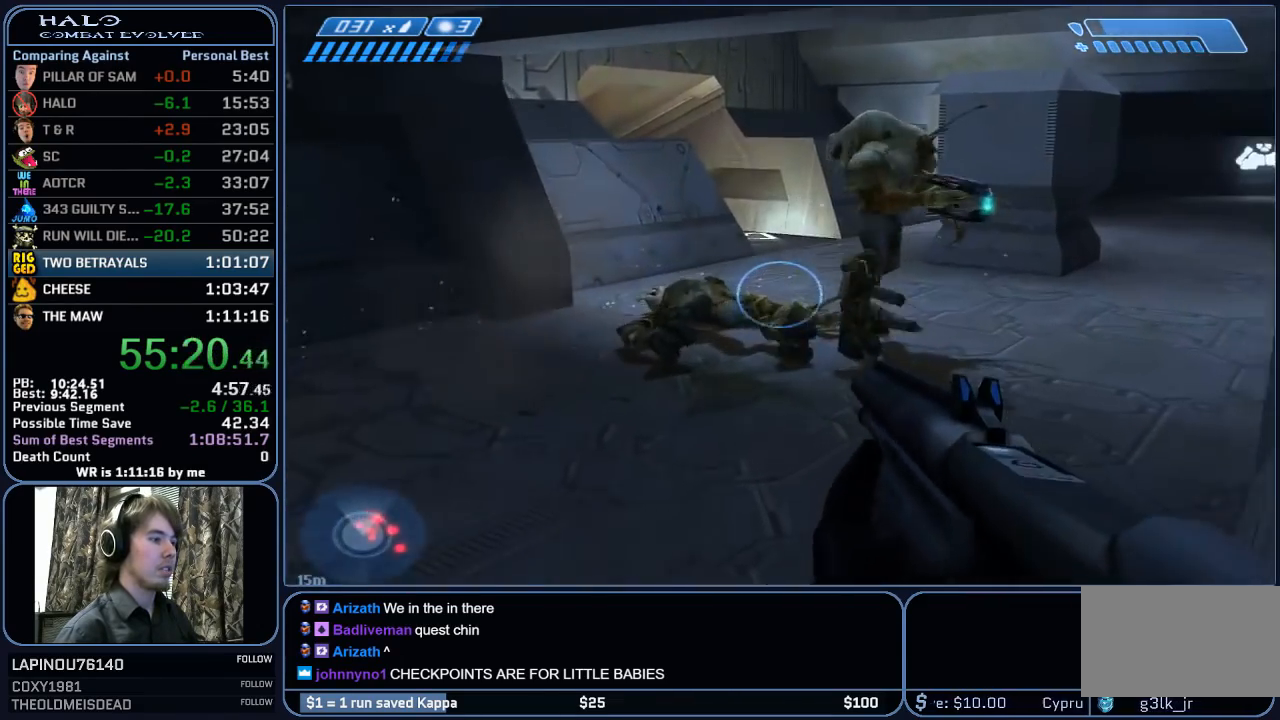
{"keys": ["w"], "mouse": [], "mouse_move": "still", "events": []}
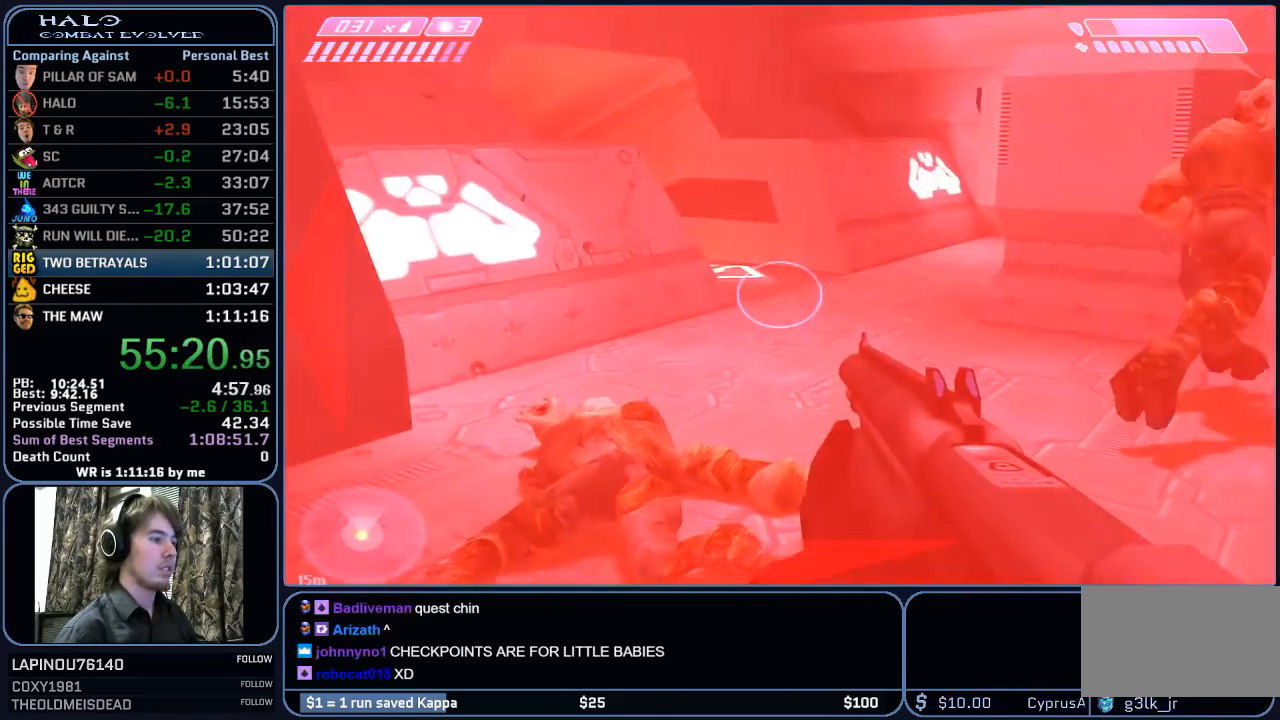
{"keys": ["w"], "mouse": [], "mouse_move": "still", "events": [[133, "r", "down"], [233, "r", "up"]]}
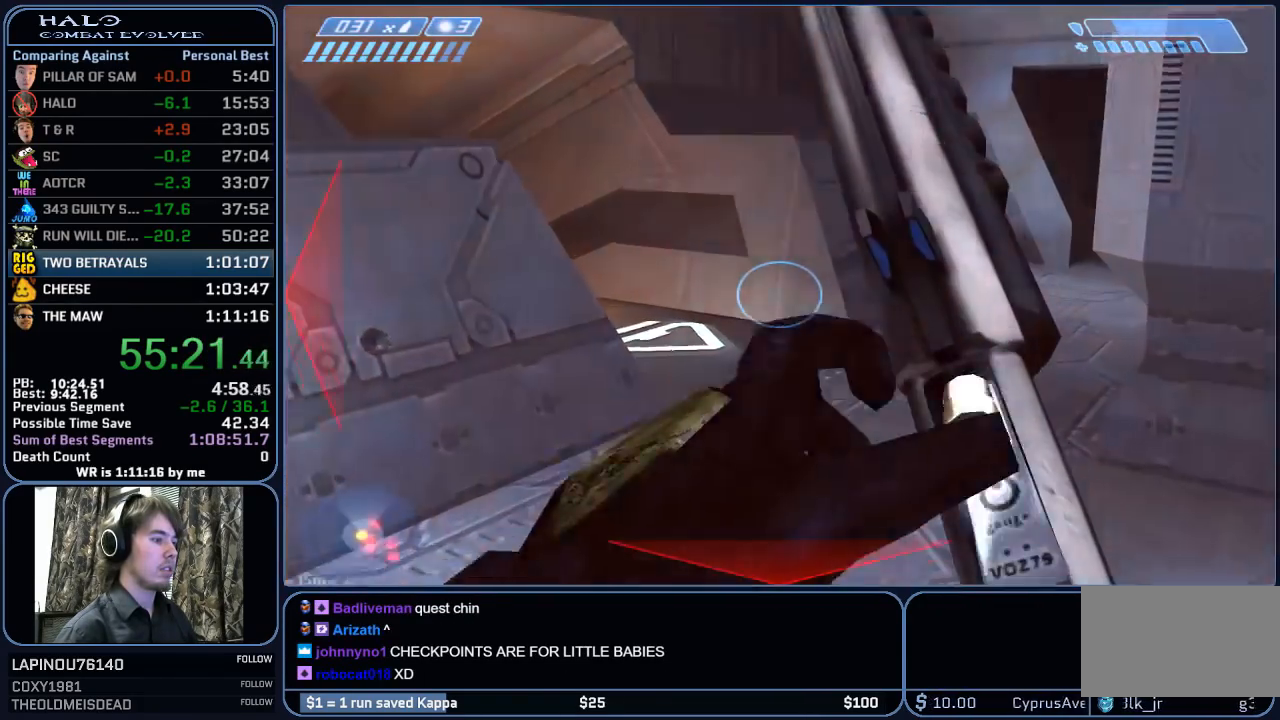
{"keys": ["w"], "mouse": [], "mouse_move": "still", "events": []}
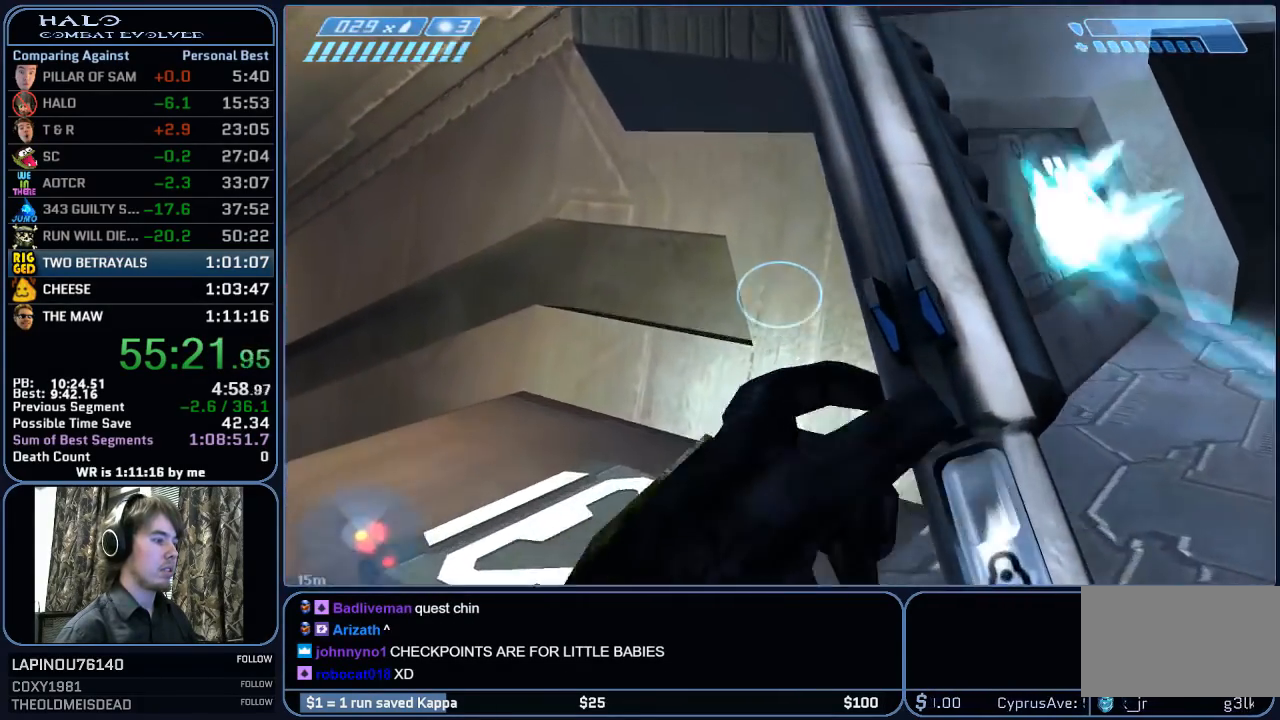
{"keys": ["w"], "mouse": [], "mouse_move": "left", "events": []}
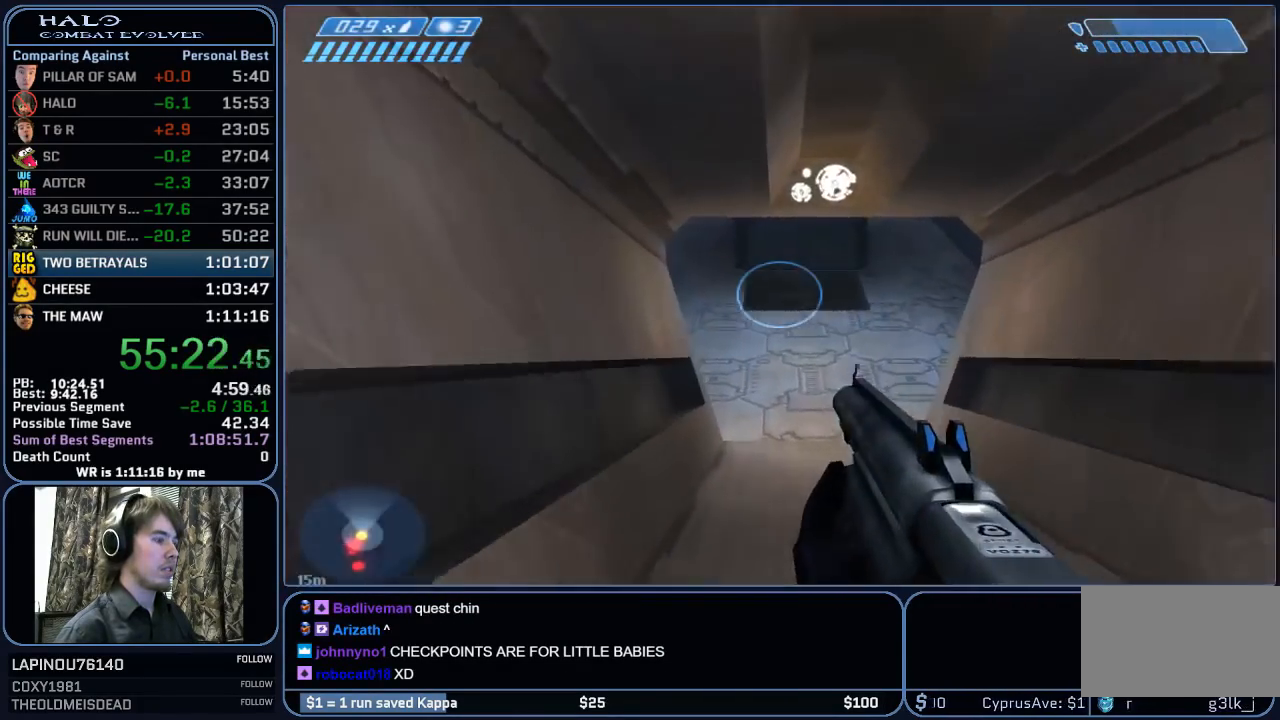
{"keys": ["w"], "mouse": [], "mouse_move": "still", "events": [[183, "q", "down"], [283, "q", "up"]]}
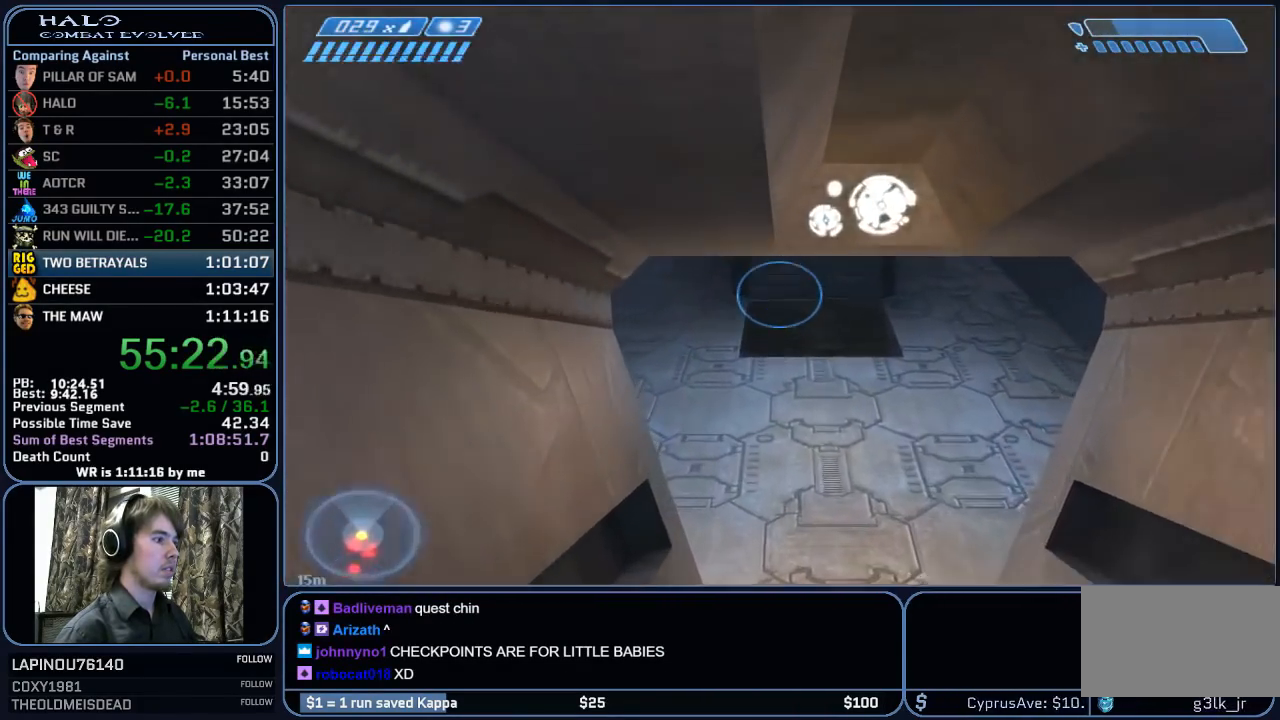
{"keys": ["w"], "mouse": ["mb5"], "mouse_move": "still", "events": [[17, "q", "down"], [150, "q", "up"], [250, "mouse_mb5", "down"], [333, "mouse_mb5", "up"], [383, "mouse_mb5", "down"]]}
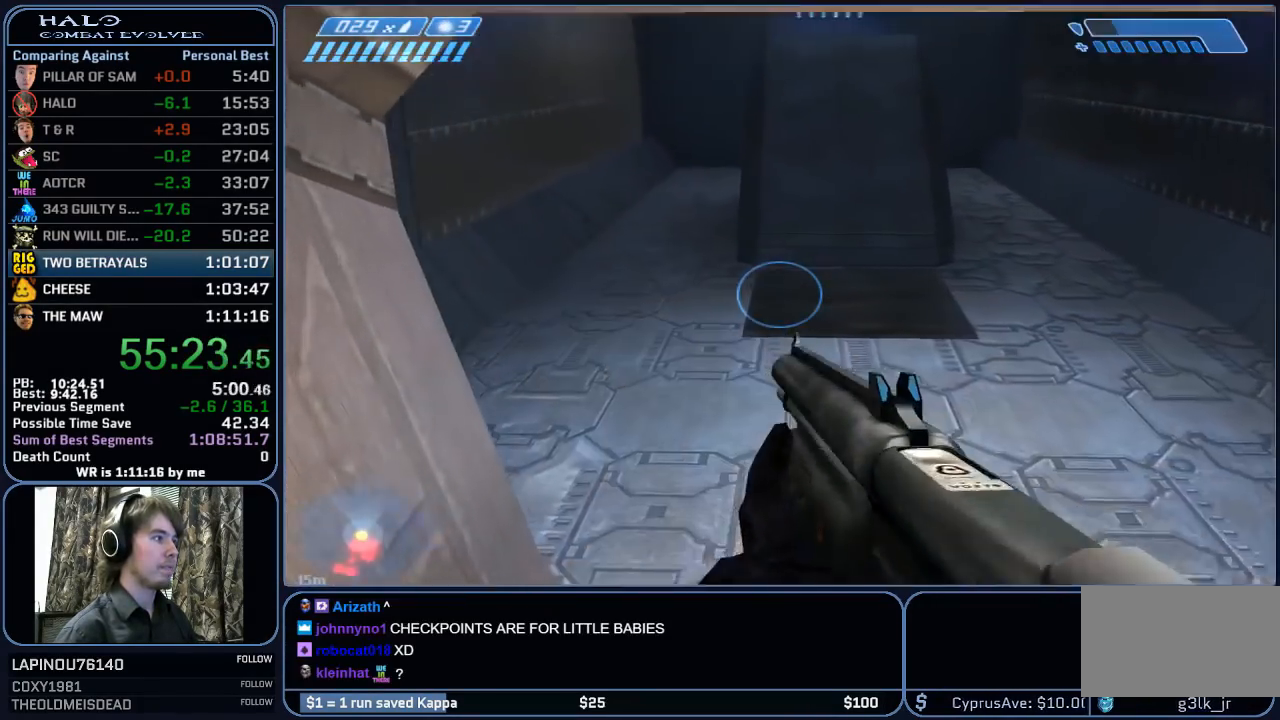
{"keys": ["w"], "mouse": [], "mouse_move": "still", "events": [[33, "mouse_mb5", "up"]]}
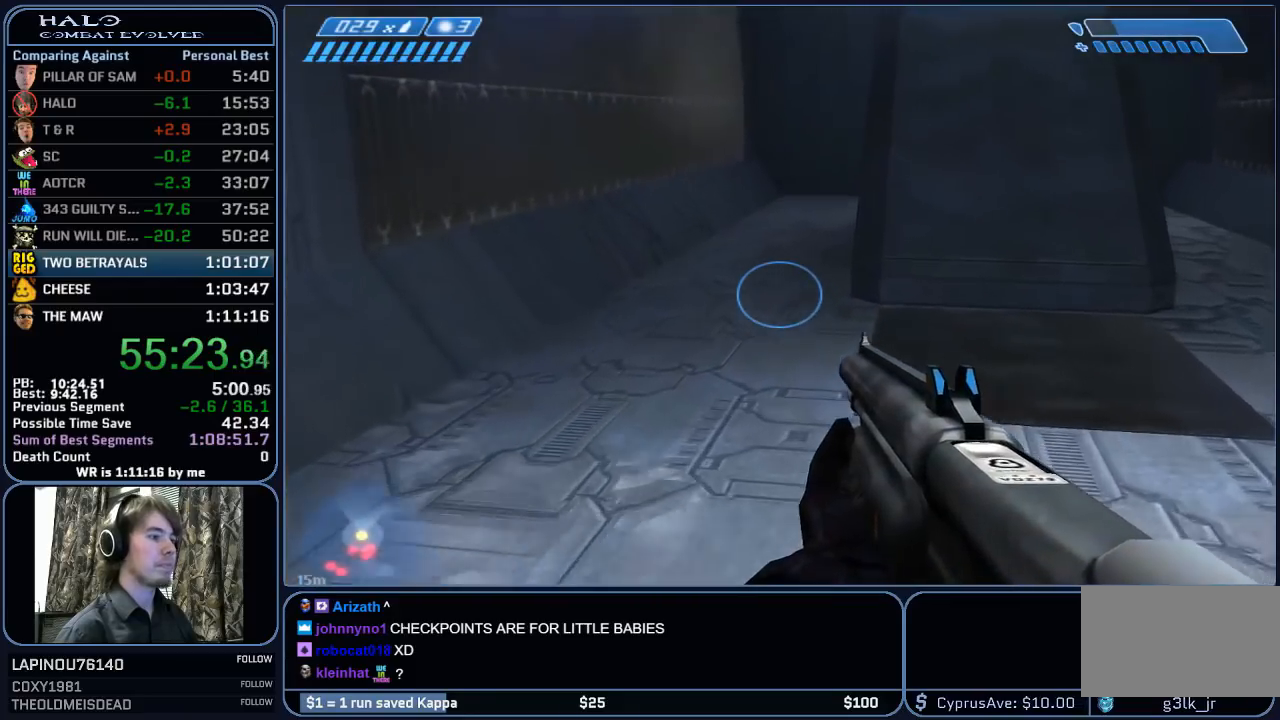
{"keys": ["w"], "mouse": [], "mouse_move": "still", "events": []}
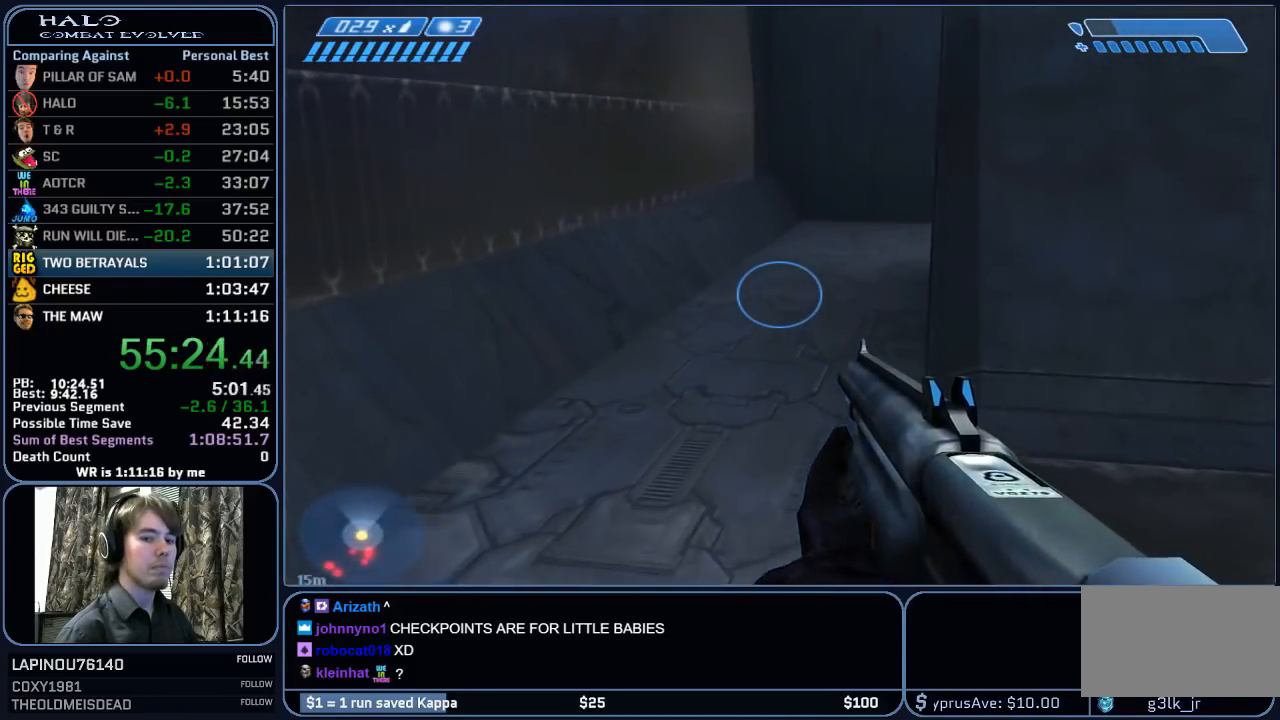
{"keys": ["w"], "mouse": [], "mouse_move": "still", "events": []}
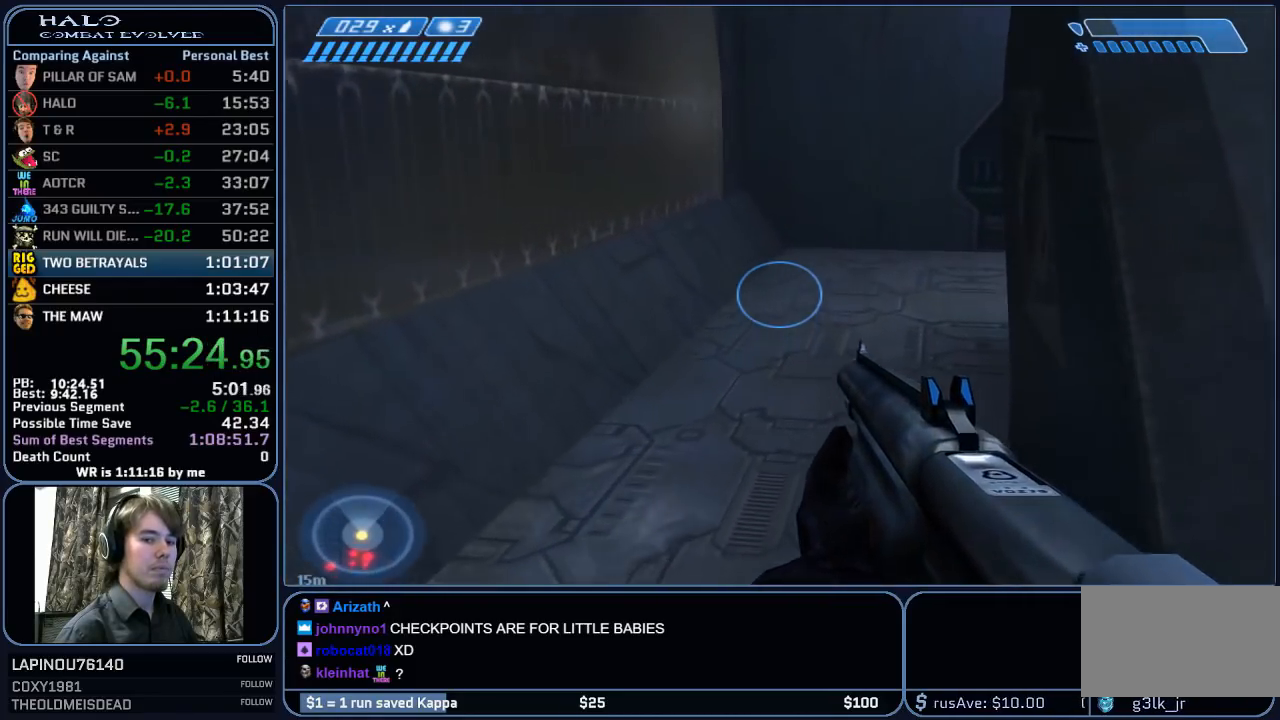
{"keys": ["w"], "mouse": [], "mouse_move": "still", "events": []}